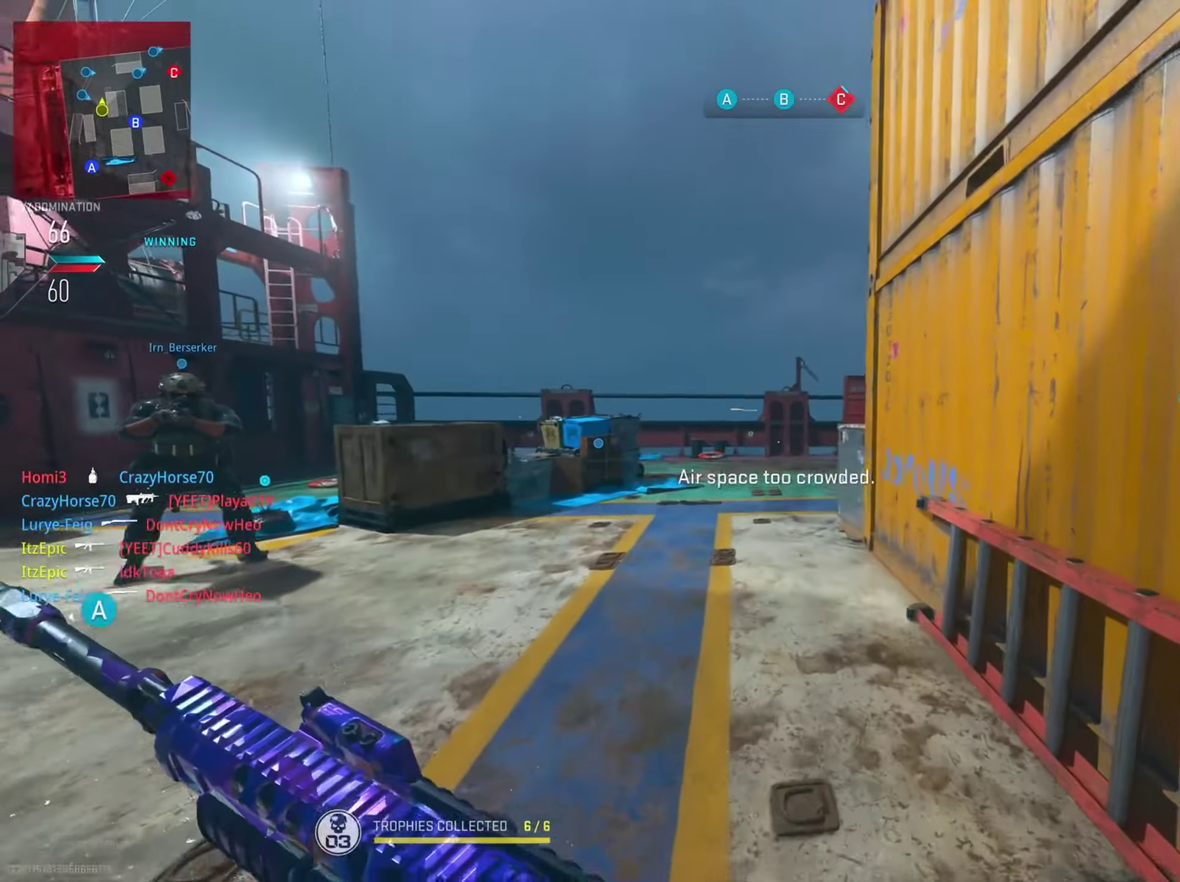
Gameplay with a controller (PlayStation layout); each line is a JSON object with the inputs held at the frame after it (dt_ms = milliseconds from this image to that frame). "button_events" lists button changes between this image and that frame as [ms after this image, input, new state], when the widget could be followed in between (sticks are given only as held states). This document gives stick clicks only as held states, not as events. Not read: L1 R1.
{"dt_ms": 284, "buttons": [], "left_stick": "left", "right_stick": "right", "button_events": []}
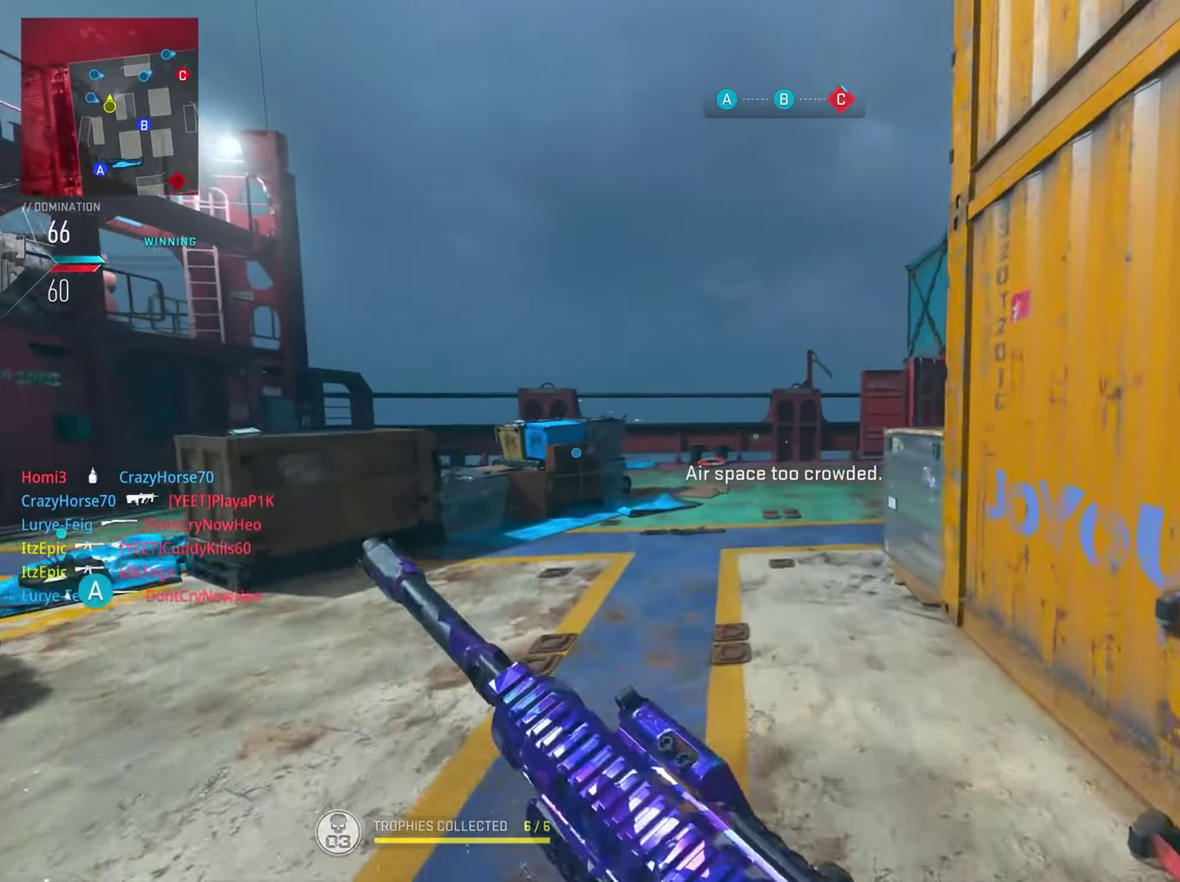
{"dt_ms": 500, "buttons": ["L2"], "left_stick": "down-left", "right_stick": "left", "button_events": [[183, "L2", "down"]]}
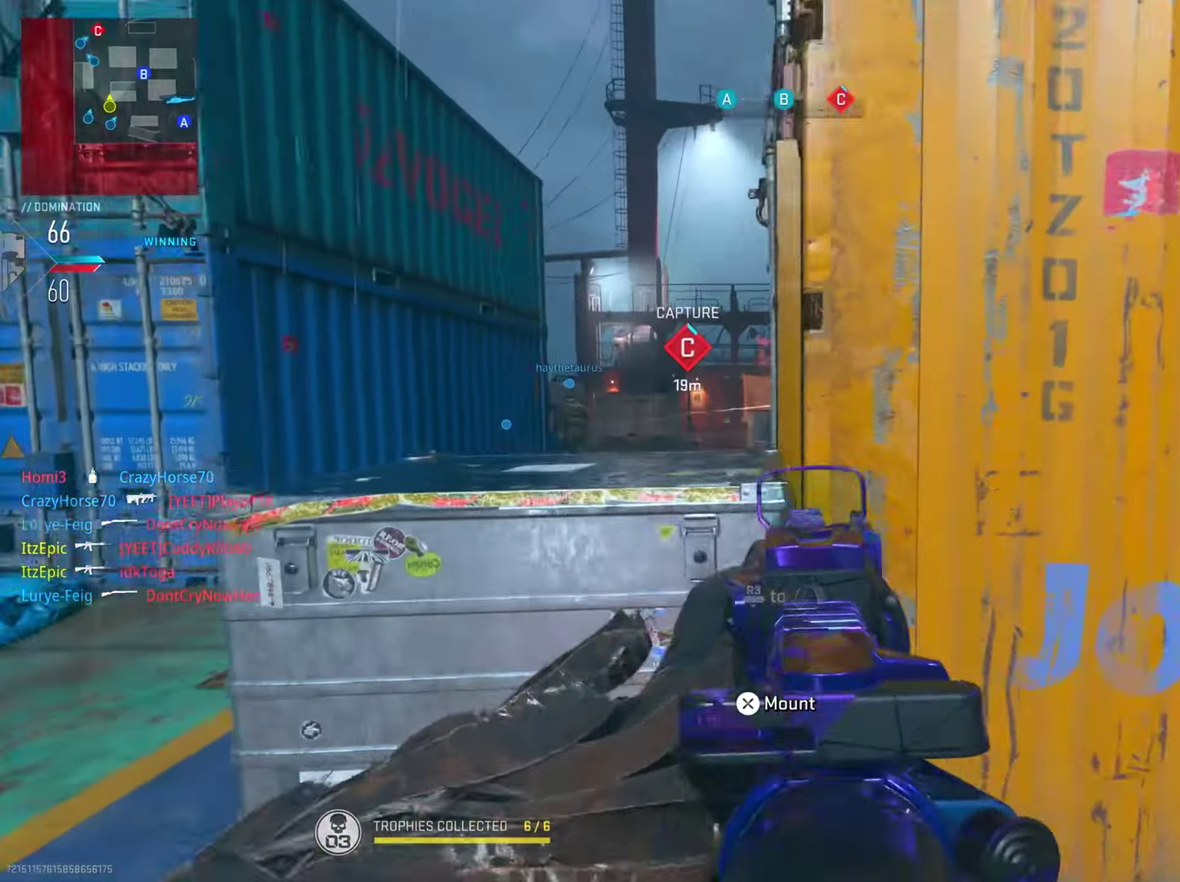
{"dt_ms": 501, "buttons": [], "left_stick": "left", "right_stick": "center", "button_events": [[400, "L2", "up"]]}
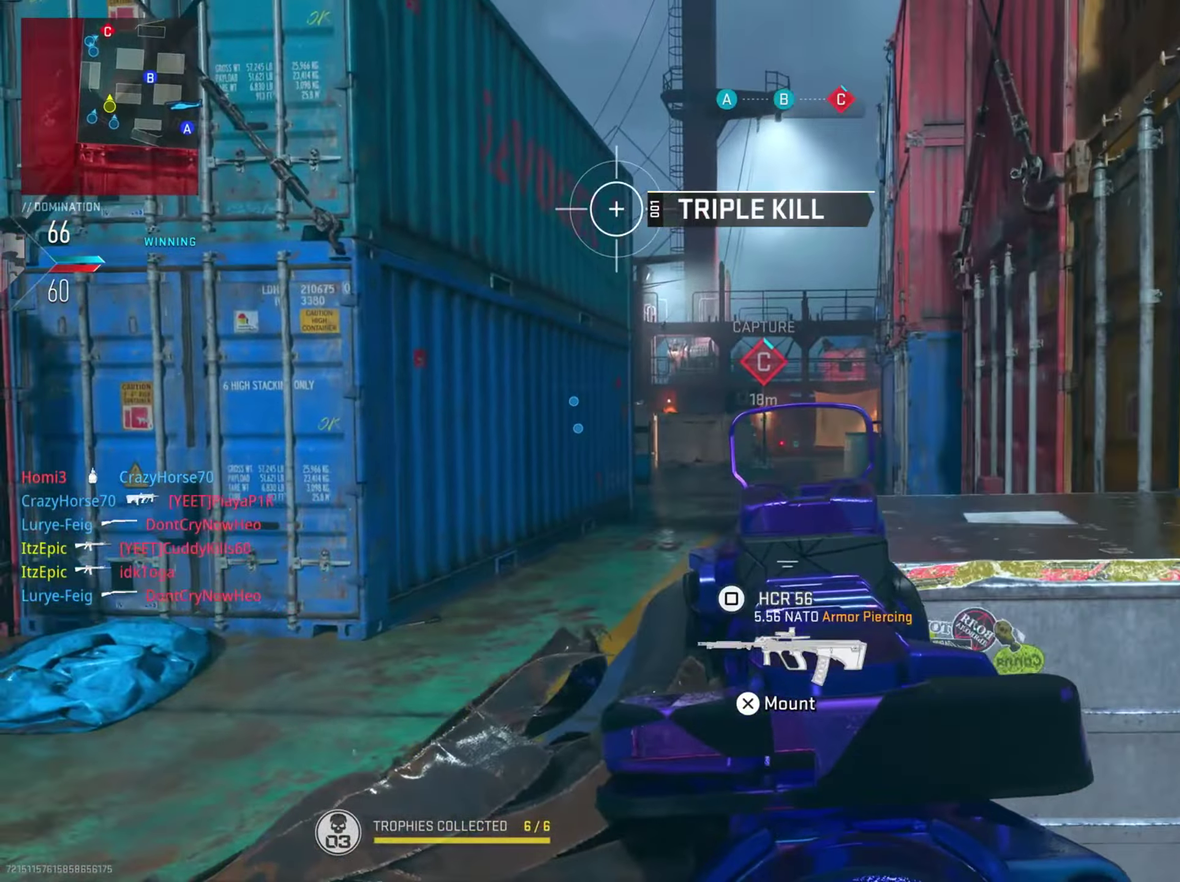
{"dt_ms": 300, "buttons": ["L2"], "left_stick": "center", "right_stick": "center", "button_events": [[250, "L2", "down"]]}
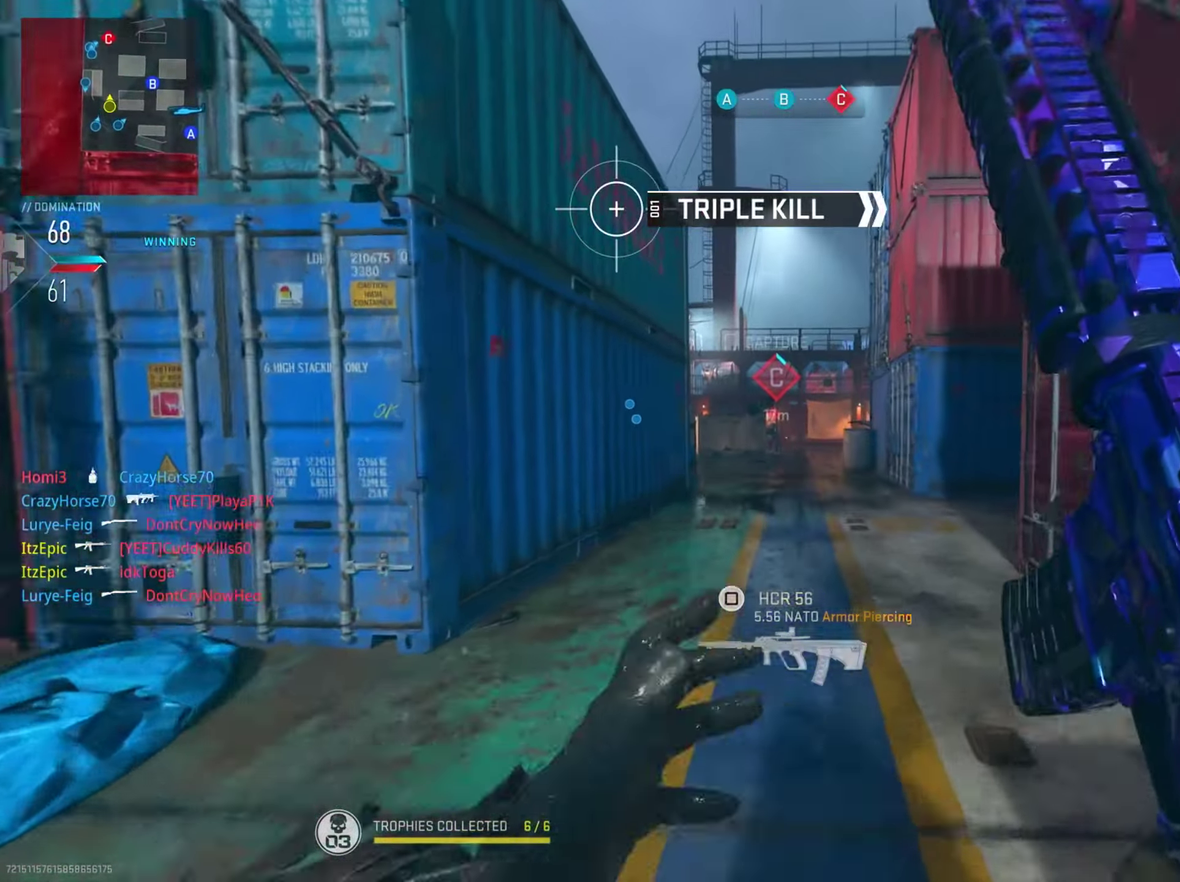
{"dt_ms": 701, "buttons": ["L2", "R2"], "left_stick": "down-right", "right_stick": "center", "button_events": [[350, "R2", "down"], [501, "R2", "up"], [667, "R2", "down"]]}
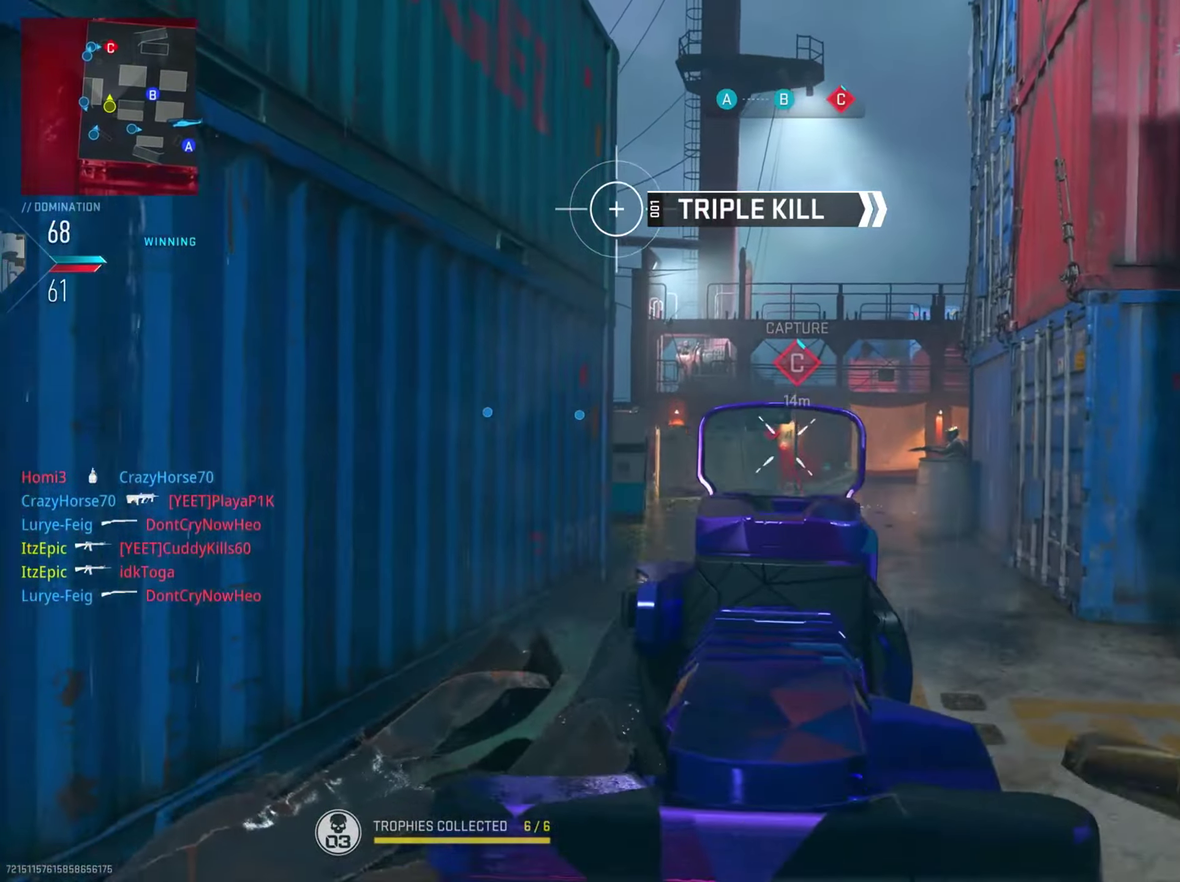
{"dt_ms": 500, "buttons": ["L2", "R2"], "left_stick": "left", "right_stick": "center", "button_events": [[100, "R2", "up"], [500, "R2", "down"]]}
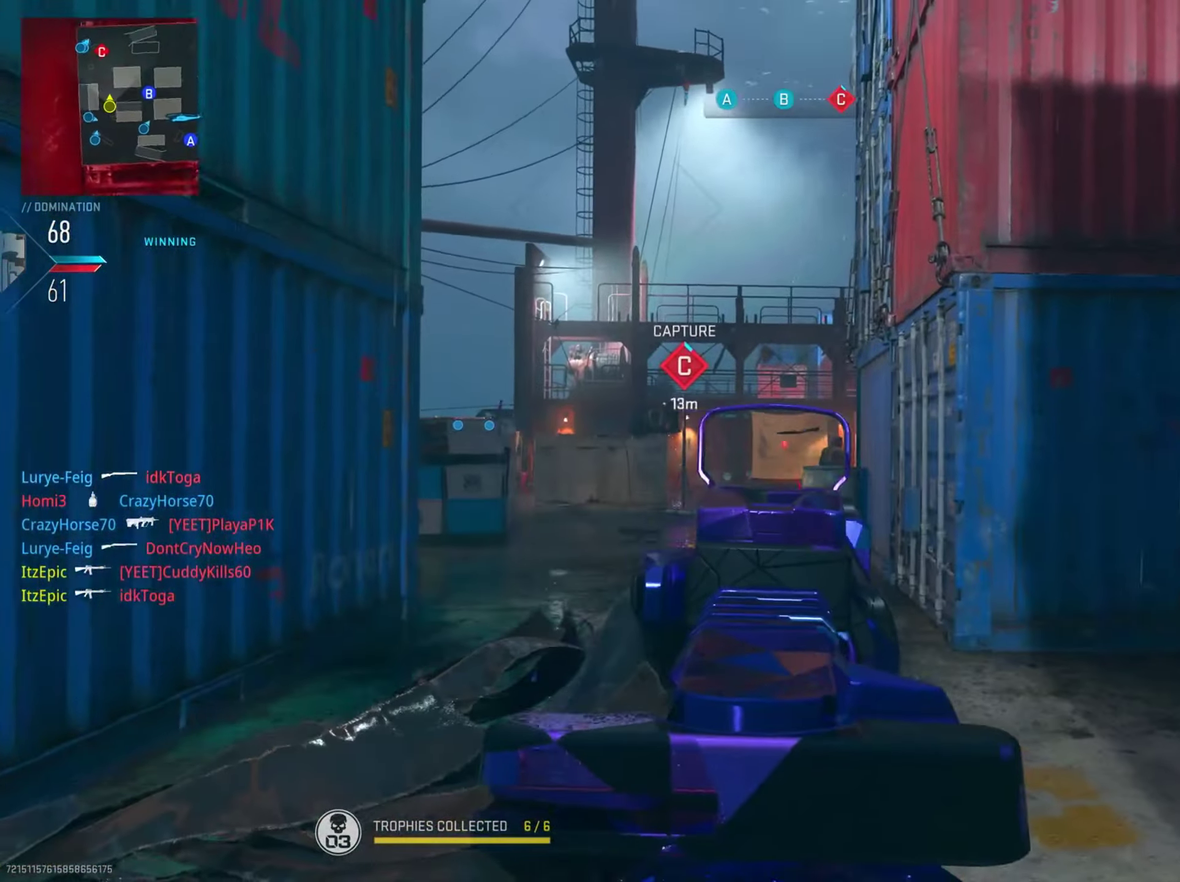
{"dt_ms": 301, "buttons": [], "left_stick": "left", "right_stick": "center", "button_events": [[67, "R2", "up"], [284, "L2", "up"]]}
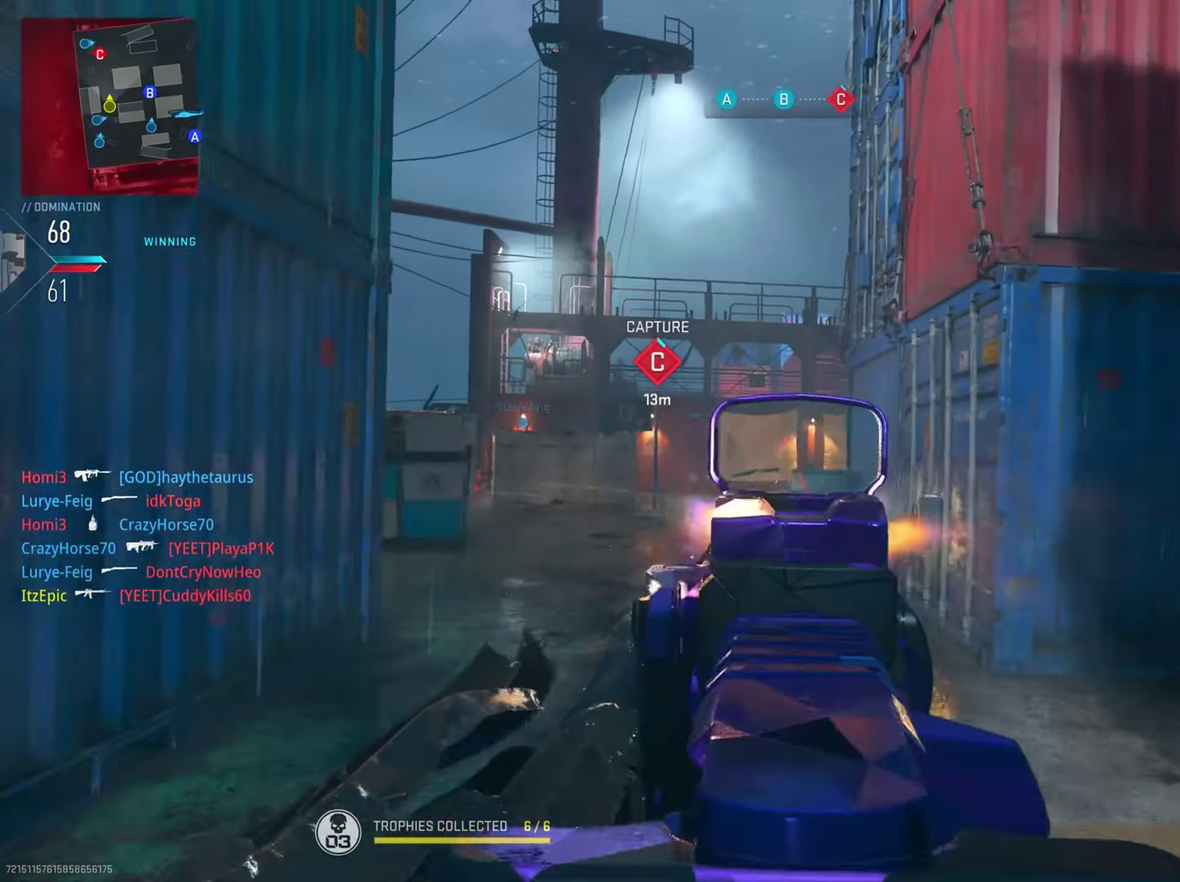
{"dt_ms": 800, "buttons": [], "left_stick": "left", "right_stick": "left", "button_events": []}
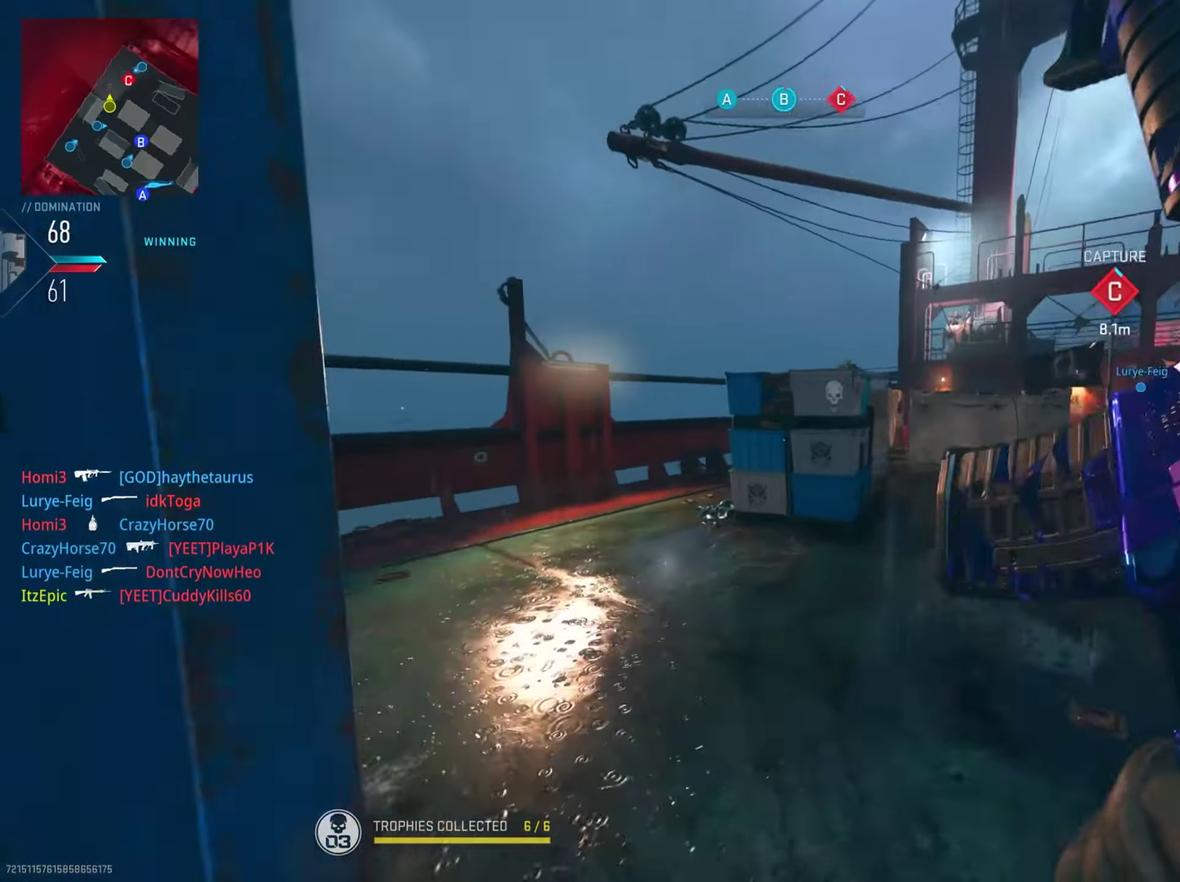
{"dt_ms": 401, "buttons": [], "left_stick": "center", "right_stick": "right", "button_events": []}
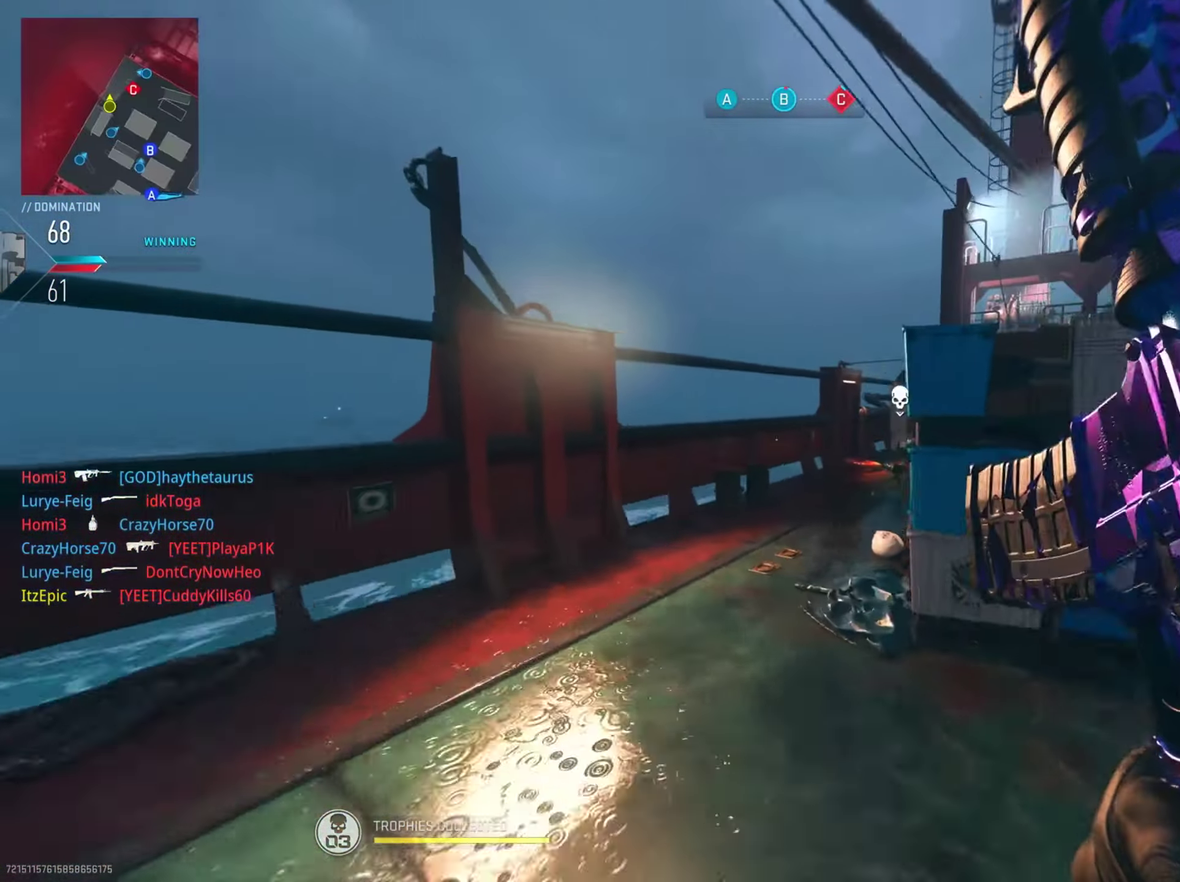
{"dt_ms": 400, "buttons": [], "left_stick": "center", "right_stick": "right"}
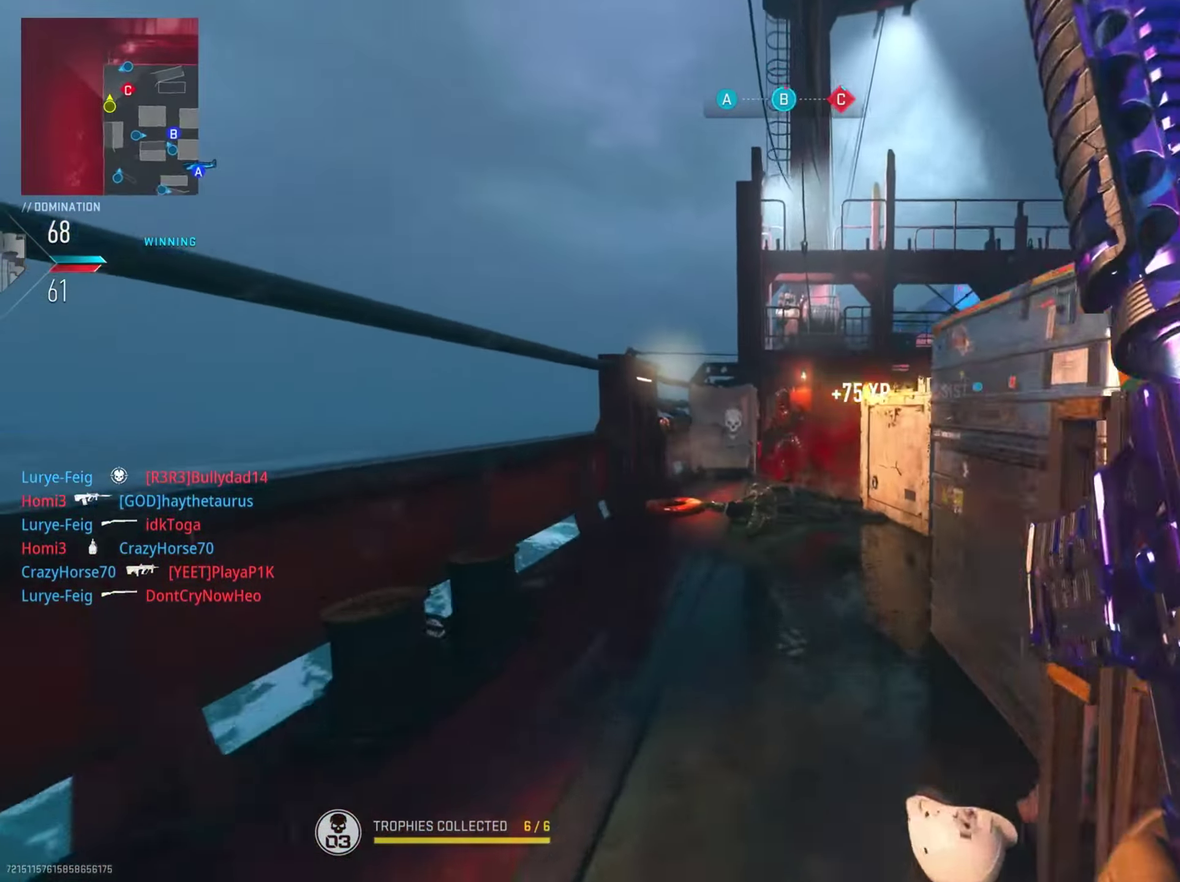
{"dt_ms": 801, "buttons": ["L2"], "left_stick": "down-right", "right_stick": "center"}
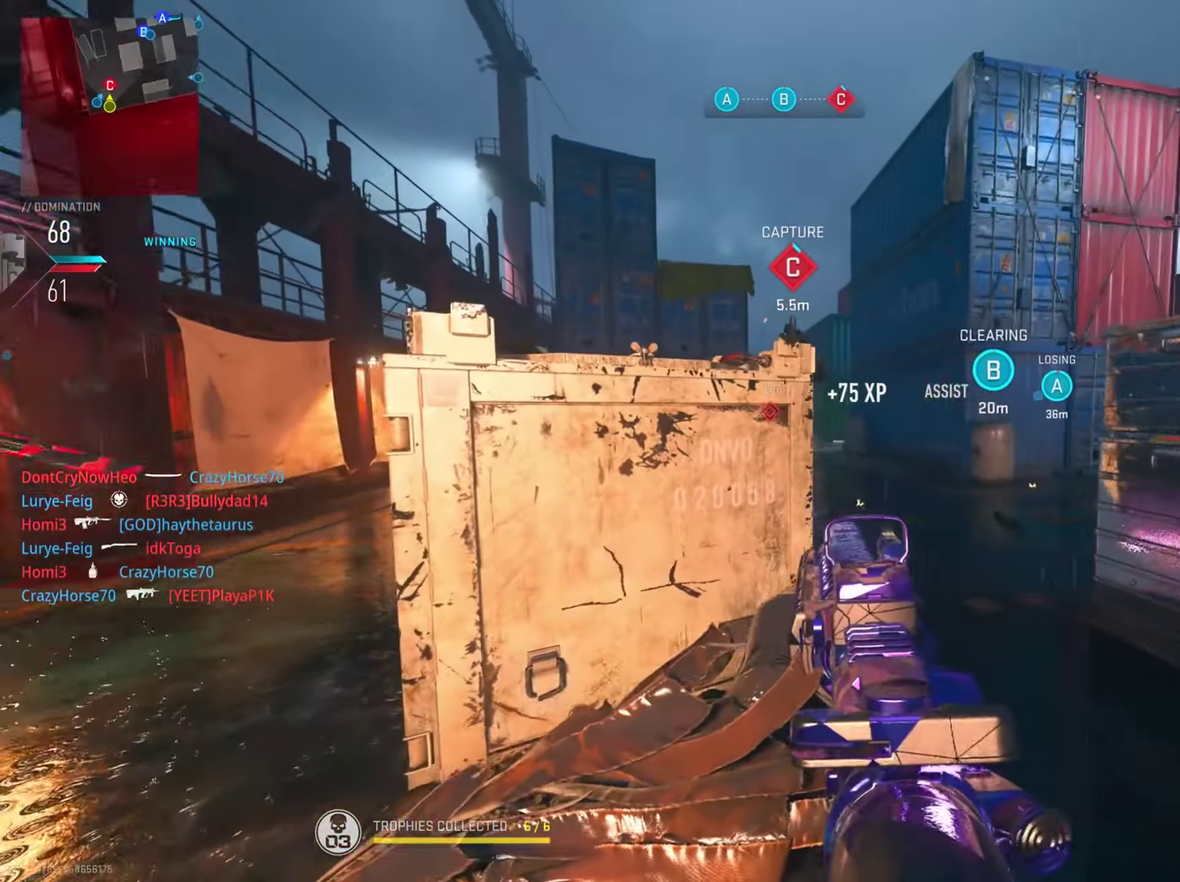
{"dt_ms": 300, "buttons": ["L2"], "left_stick": "down-right", "right_stick": "left", "button_events": []}
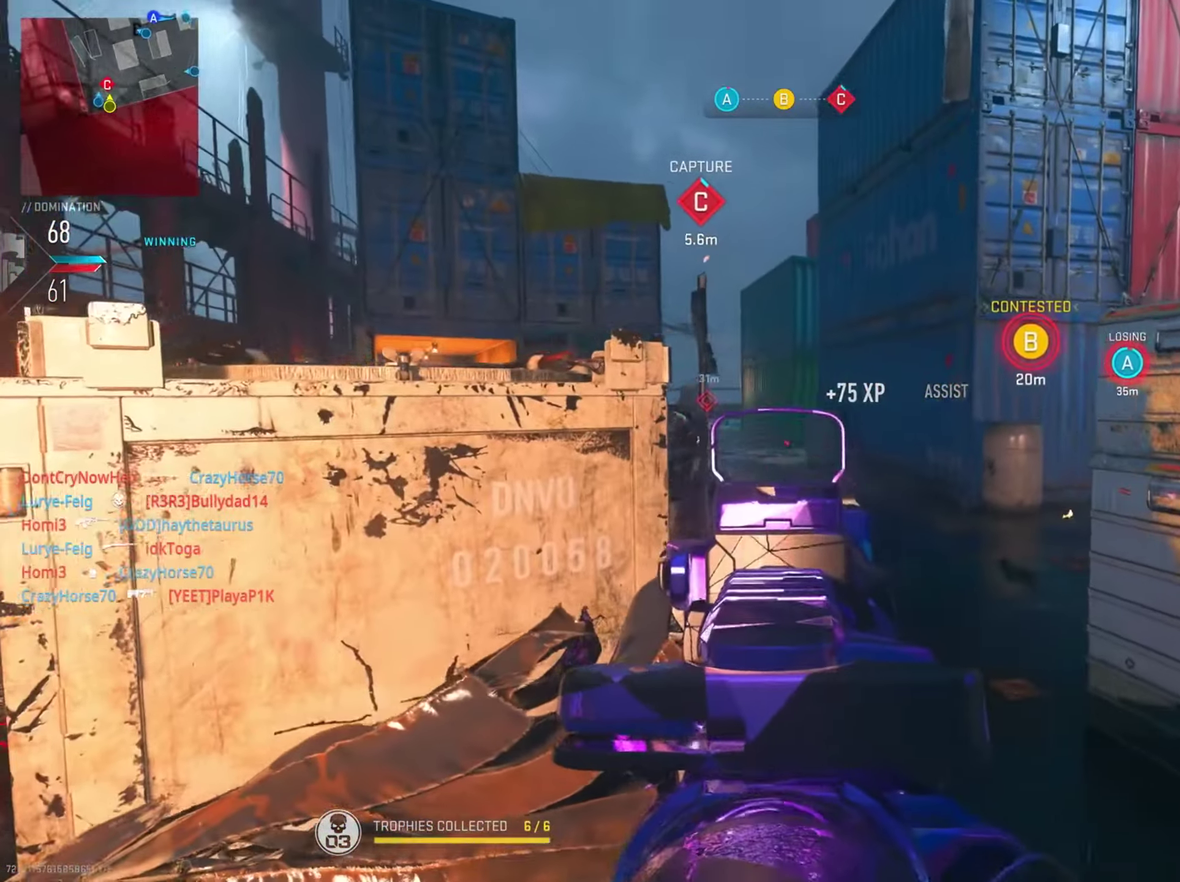
{"dt_ms": 401, "buttons": ["L2"], "left_stick": "down-right", "right_stick": "left", "button_events": [[150, "R2", "down"], [317, "R2", "up"]]}
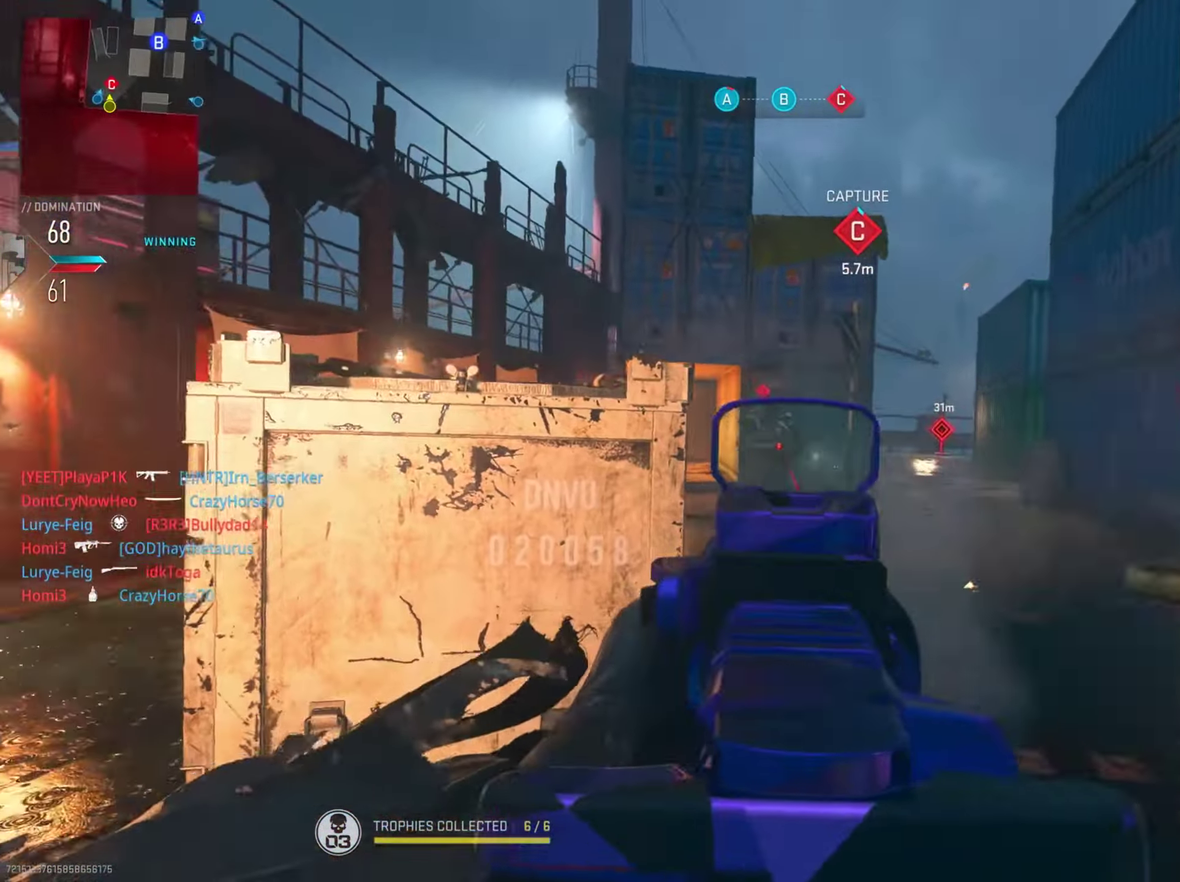
{"dt_ms": 800, "buttons": ["L2"], "left_stick": "down-left", "right_stick": "down-right", "button_events": [[66, "R2", "down"], [200, "R2", "up"], [333, "R2", "down"], [484, "R2", "up"], [584, "R2", "down"], [716, "R2", "up"]]}
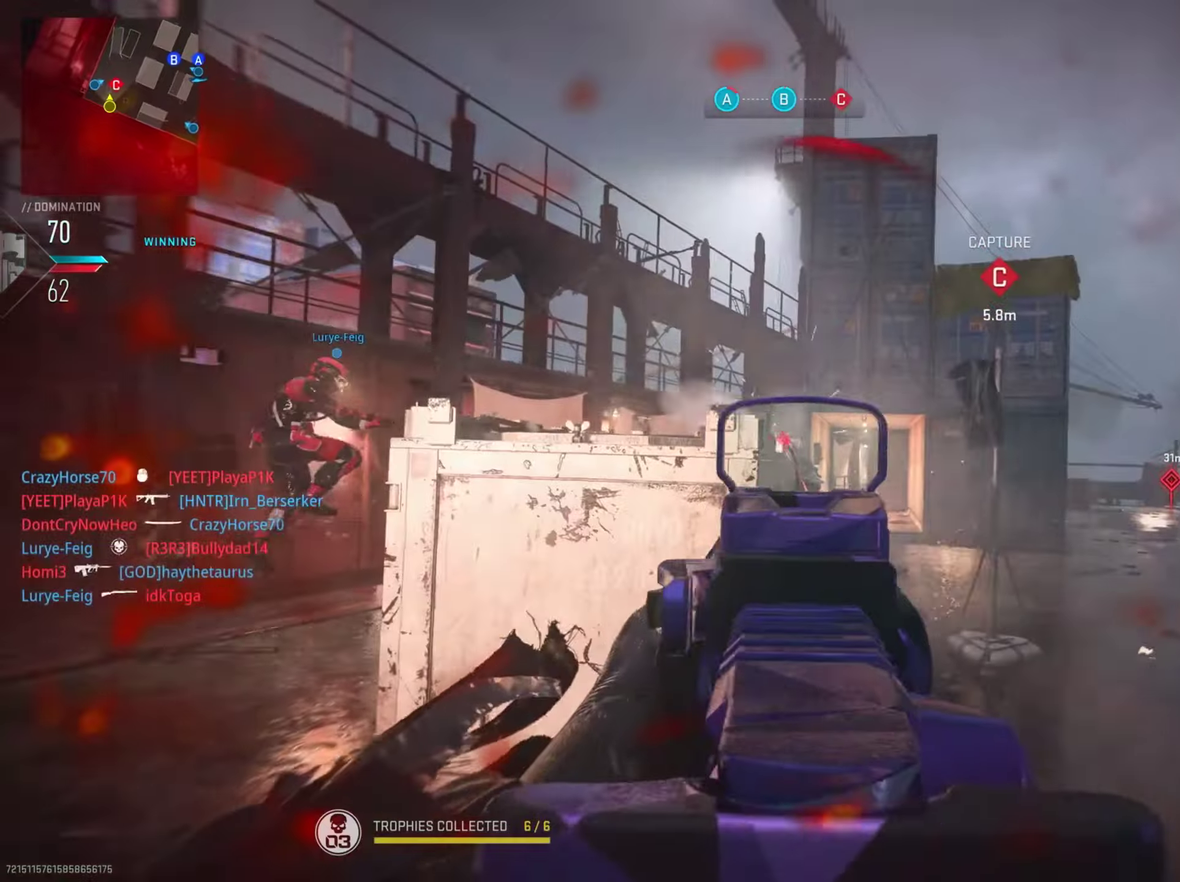
{"dt_ms": 300, "buttons": ["R3"], "left_stick": "left", "right_stick": "down-left", "button_events": [[100, "L2", "up"]]}
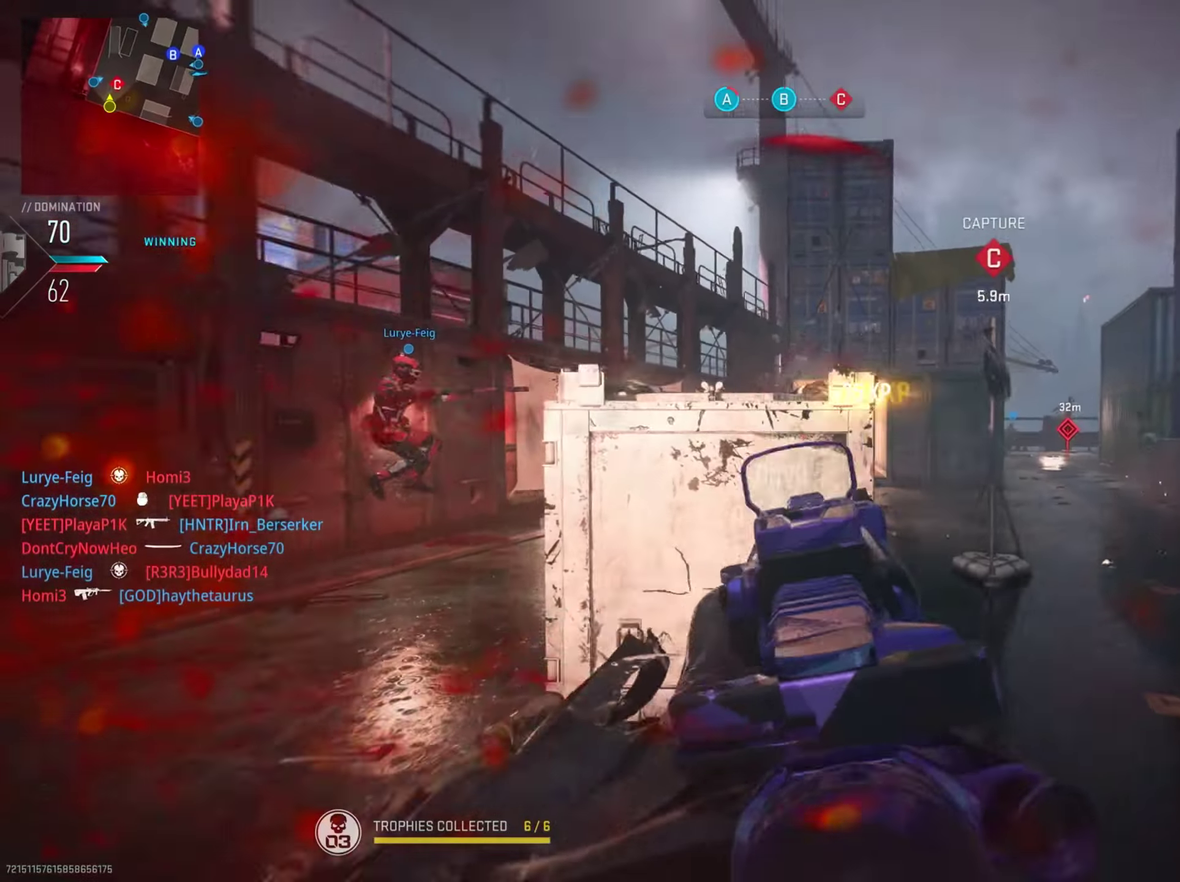
{"dt_ms": 501, "buttons": [], "left_stick": "left", "right_stick": "center", "button_events": [[134, "L2", "down"], [350, "L2", "up"]]}
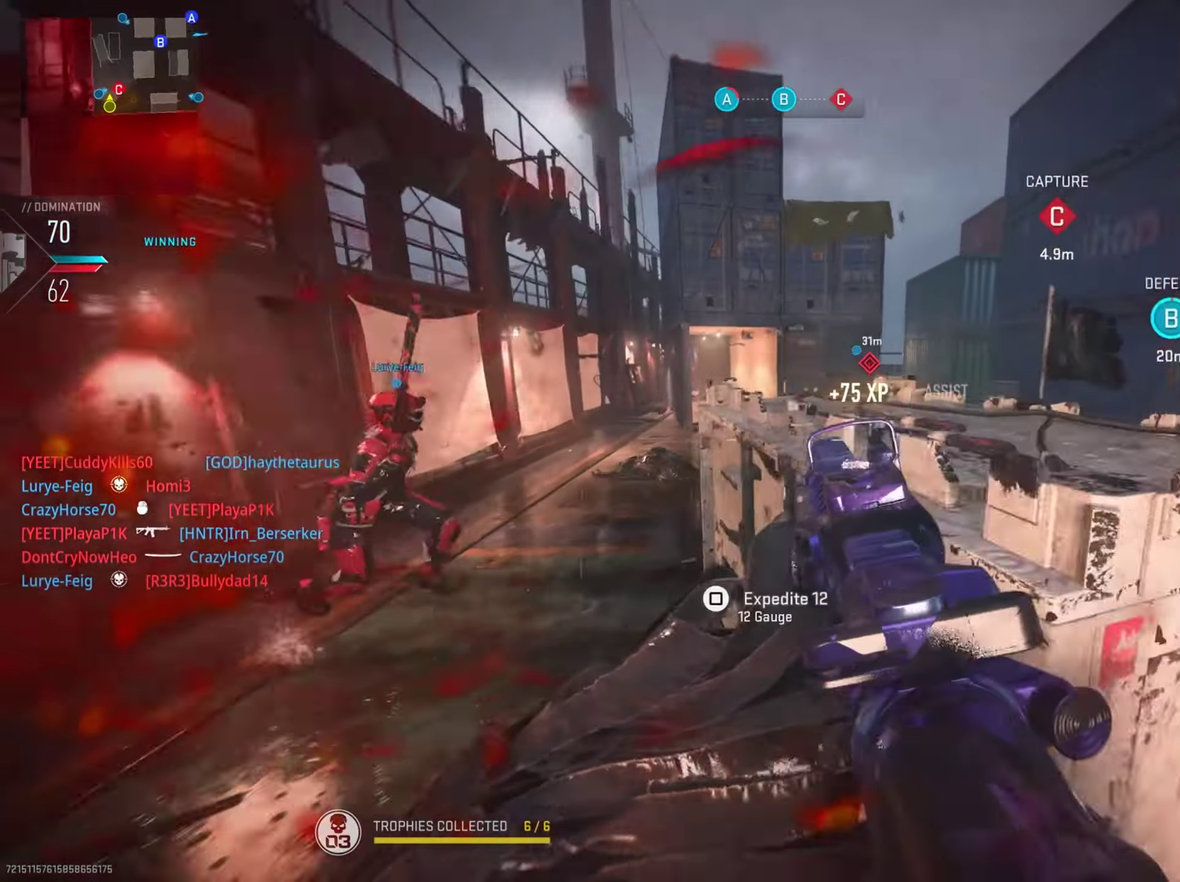
{"dt_ms": 500, "buttons": [], "left_stick": "down-right", "right_stick": "right", "button_events": []}
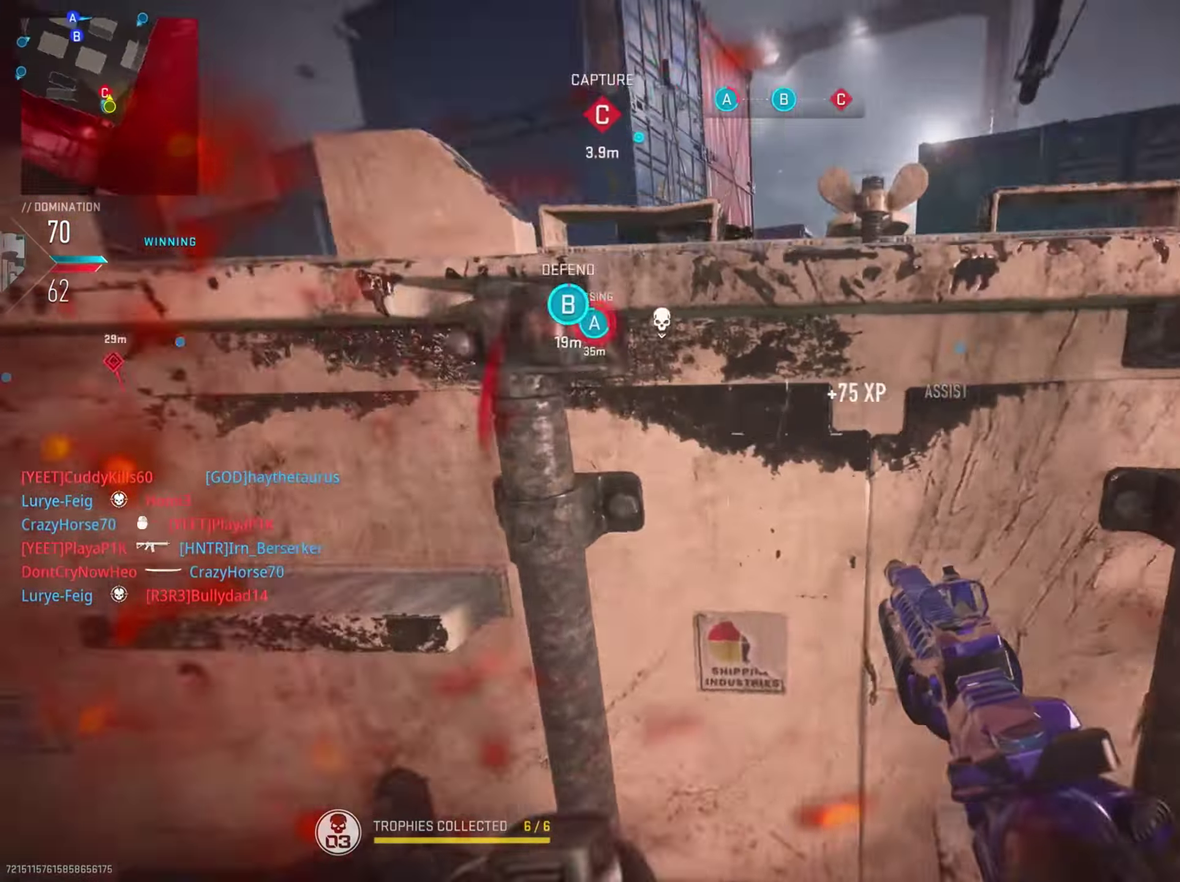
{"dt_ms": 300, "buttons": [], "left_stick": "center", "right_stick": "left", "button_events": []}
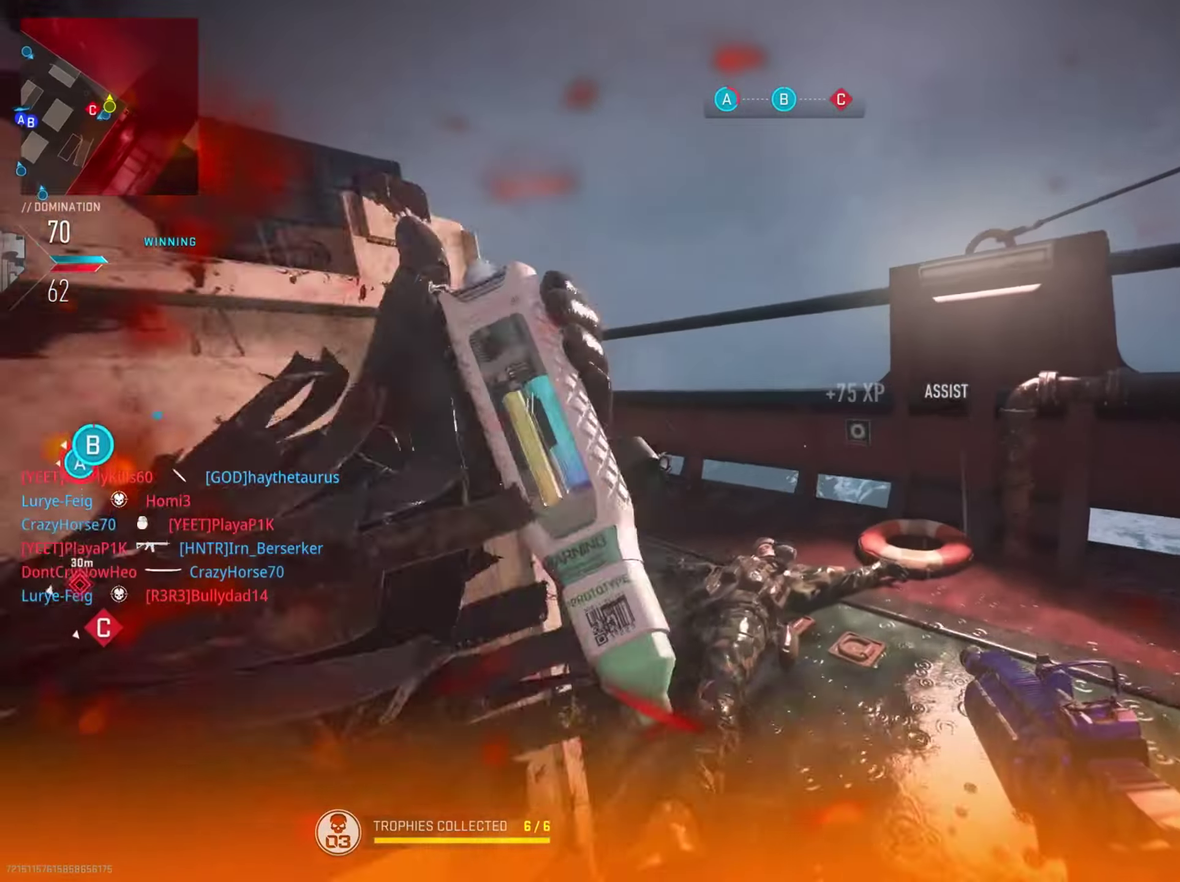
{"dt_ms": 801, "buttons": [], "left_stick": "center", "right_stick": "left"}
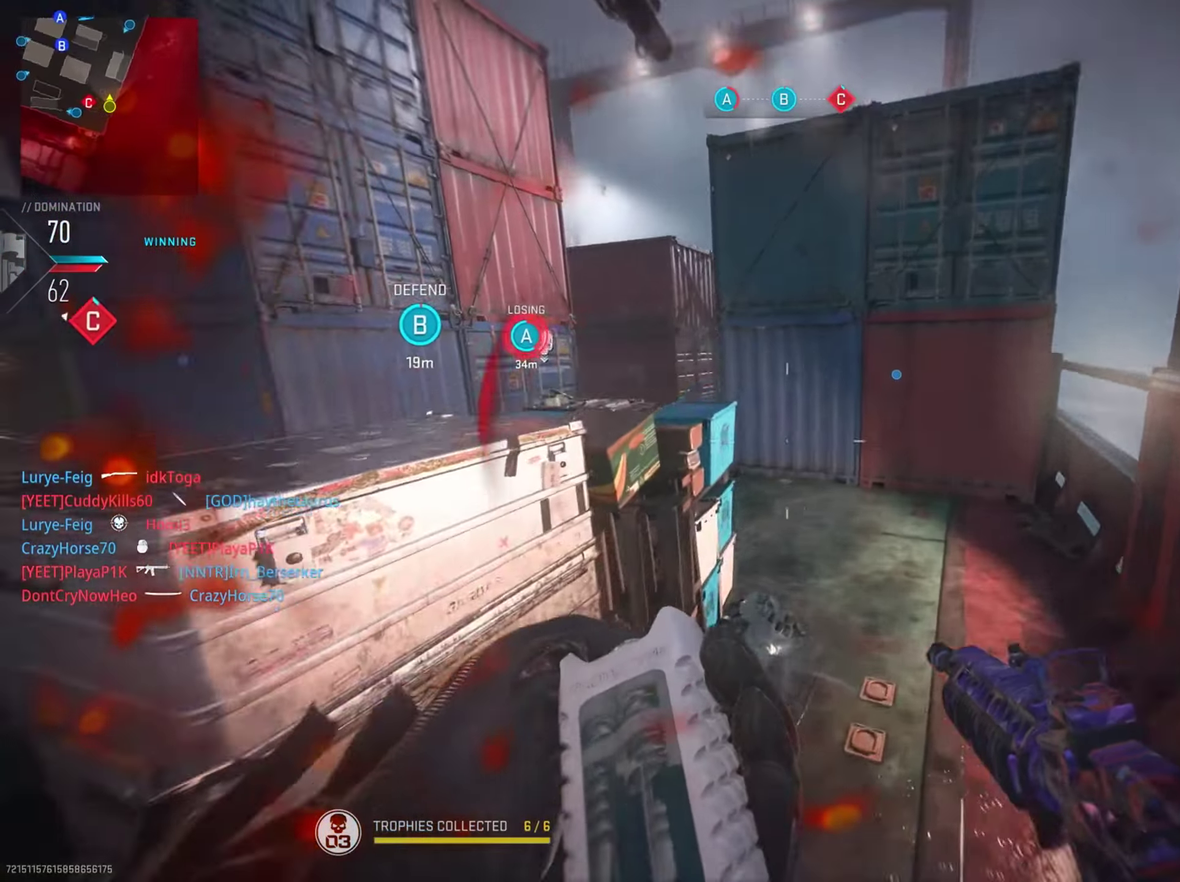
{"dt_ms": 401, "buttons": [], "left_stick": "down", "right_stick": "center", "button_events": [[250, "SQUARE", "down"], [384, "SQUARE", "up"]]}
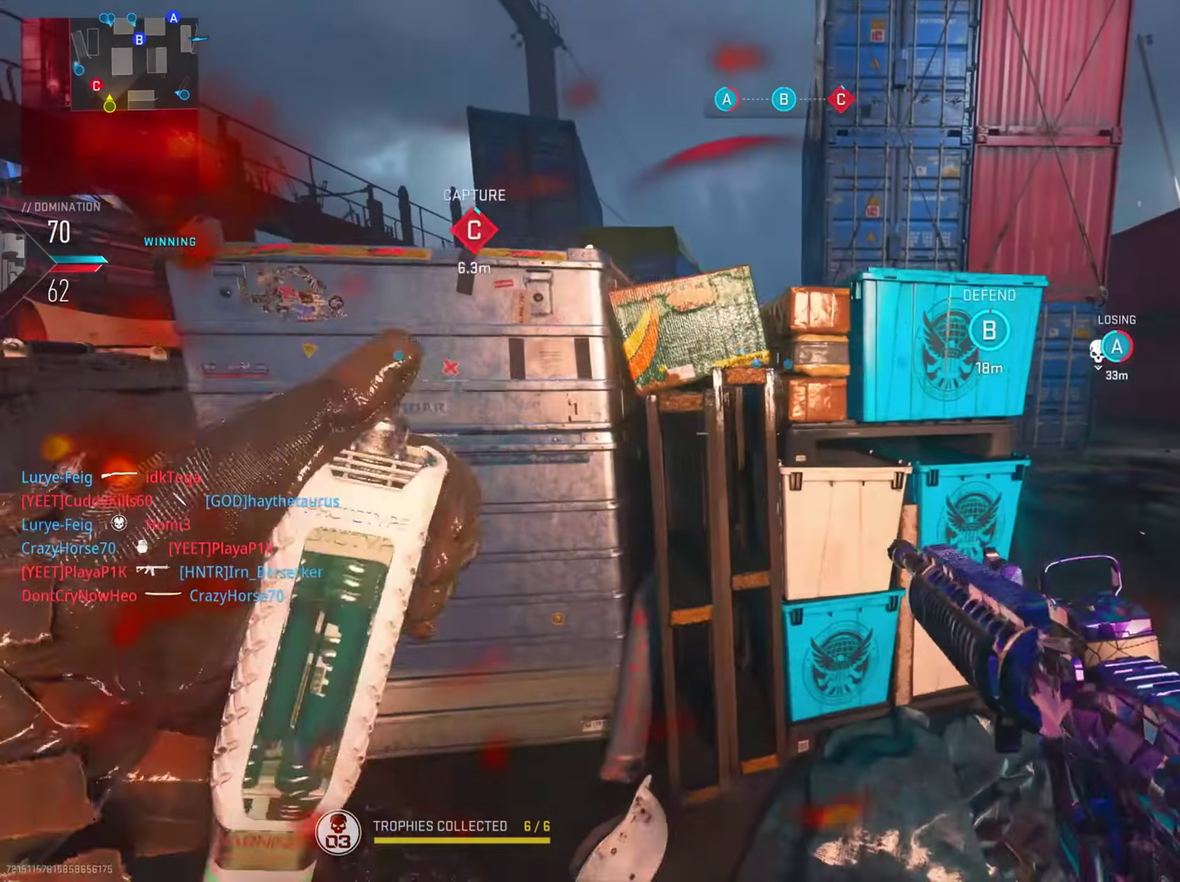
{"dt_ms": 300, "buttons": ["SQUARE"], "left_stick": "down", "right_stick": "center", "button_events": [[100, "SQUARE", "down"], [200, "SQUARE", "up"], [300, "SQUARE", "down"]]}
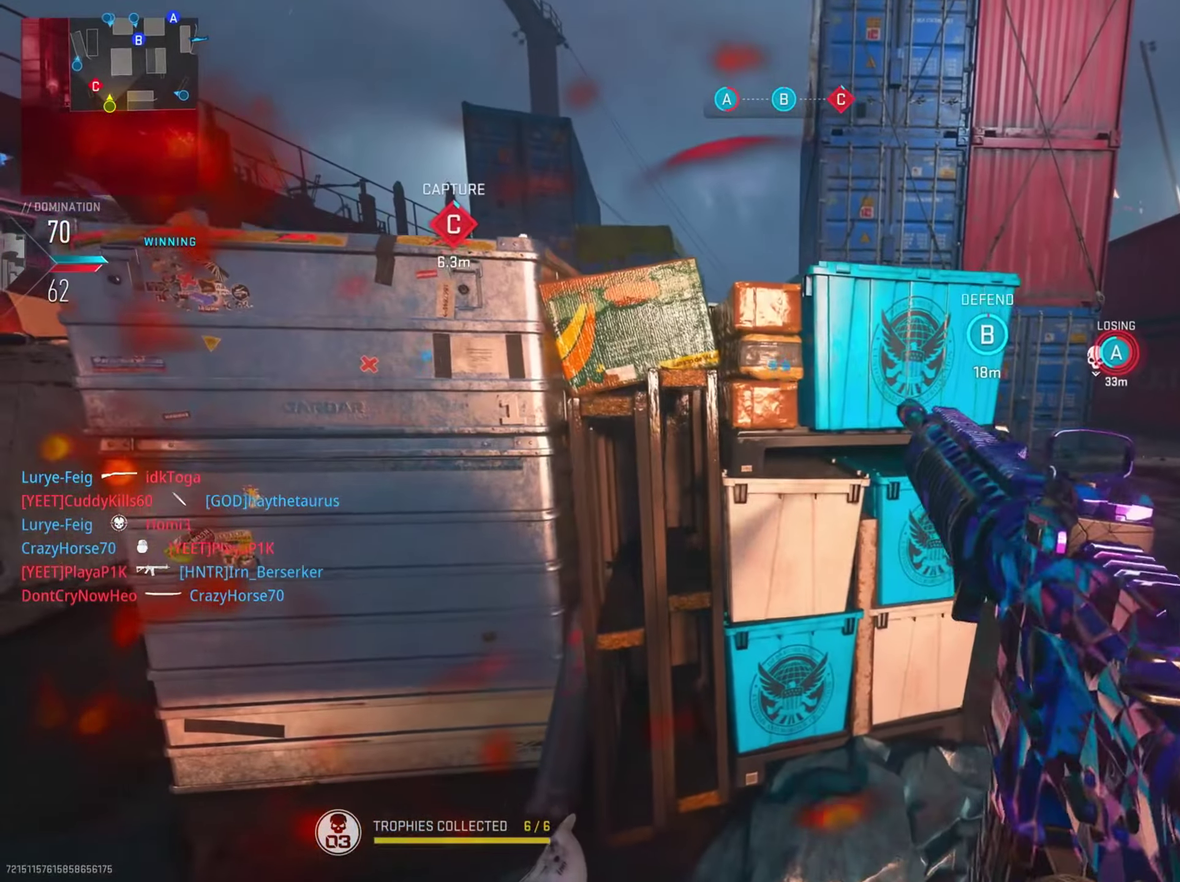
{"dt_ms": 801, "buttons": ["L2"], "left_stick": "center", "right_stick": "up-right", "button_events": [[100, "SQUARE", "up"], [617, "L2", "down"]]}
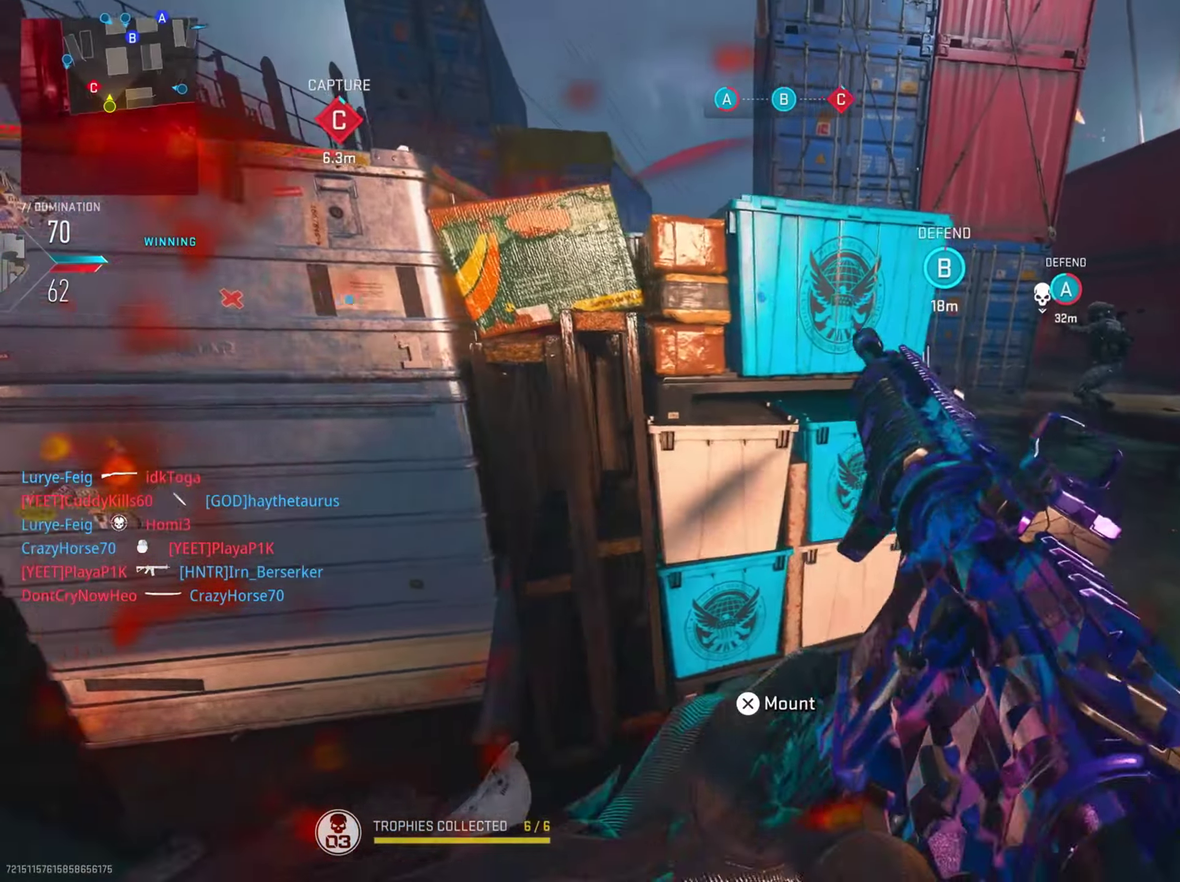
{"dt_ms": 400, "buttons": ["L2"], "left_stick": "center", "right_stick": "left", "button_events": [[233, "R2", "down"], [383, "R2", "up"]]}
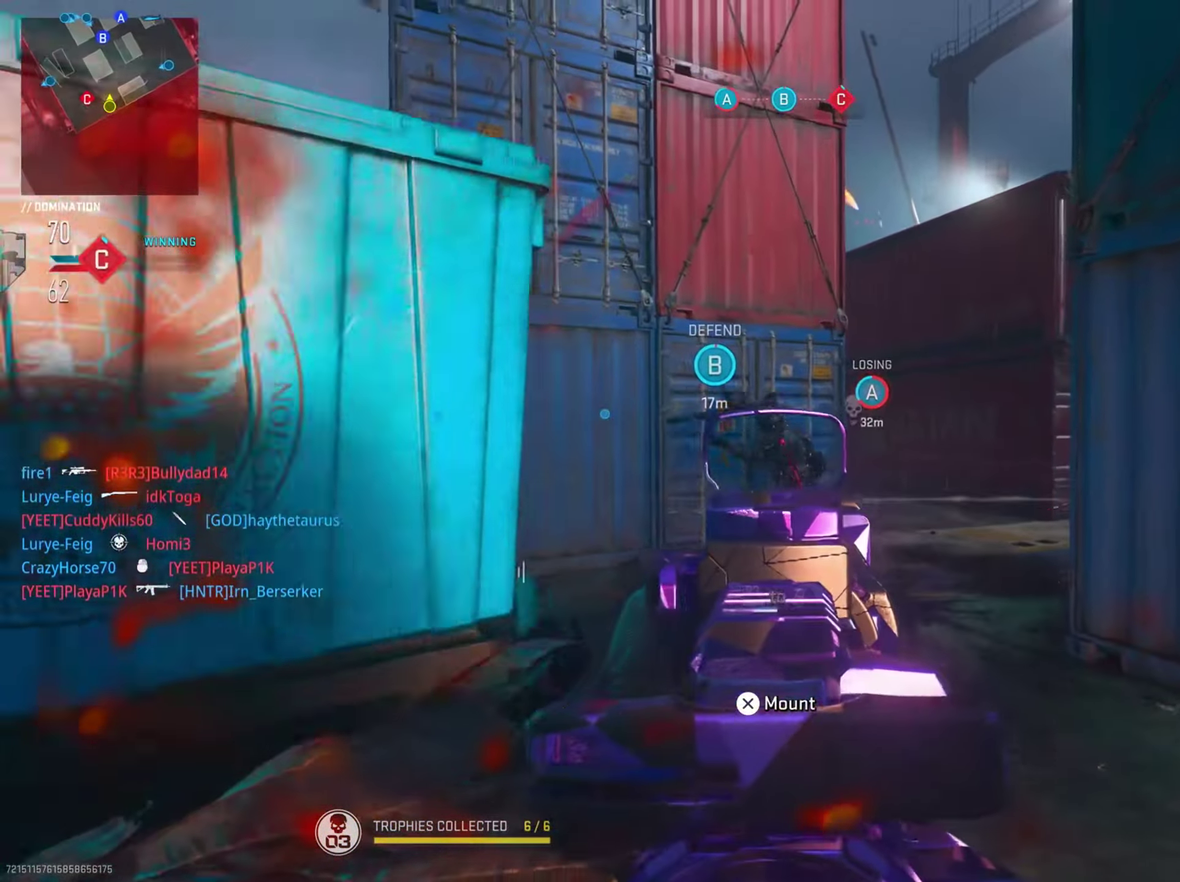
{"dt_ms": 501, "buttons": ["L2"], "left_stick": "down-left", "right_stick": "left", "button_events": [[117, "R2", "down"], [250, "R2", "up"]]}
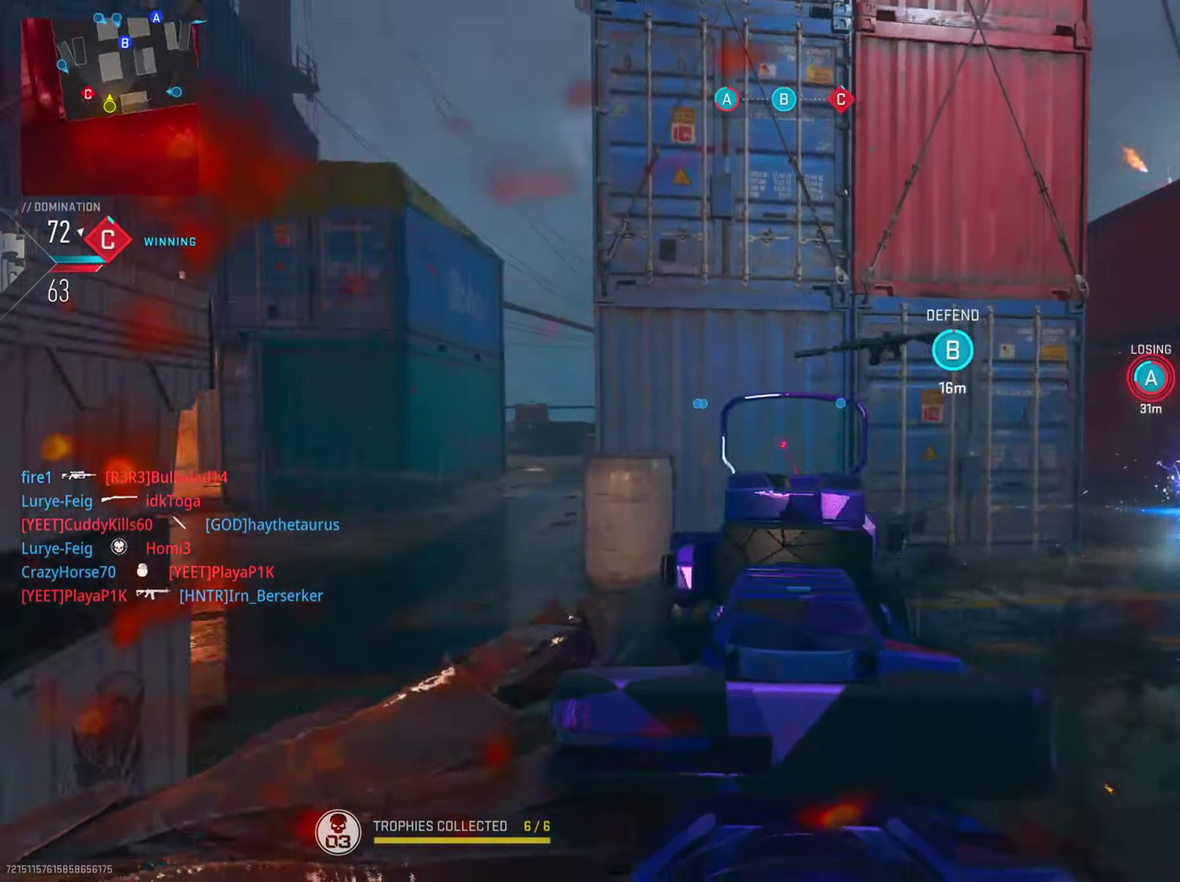
{"dt_ms": 500, "buttons": ["L2"], "left_stick": "down-right", "right_stick": "center", "button_events": []}
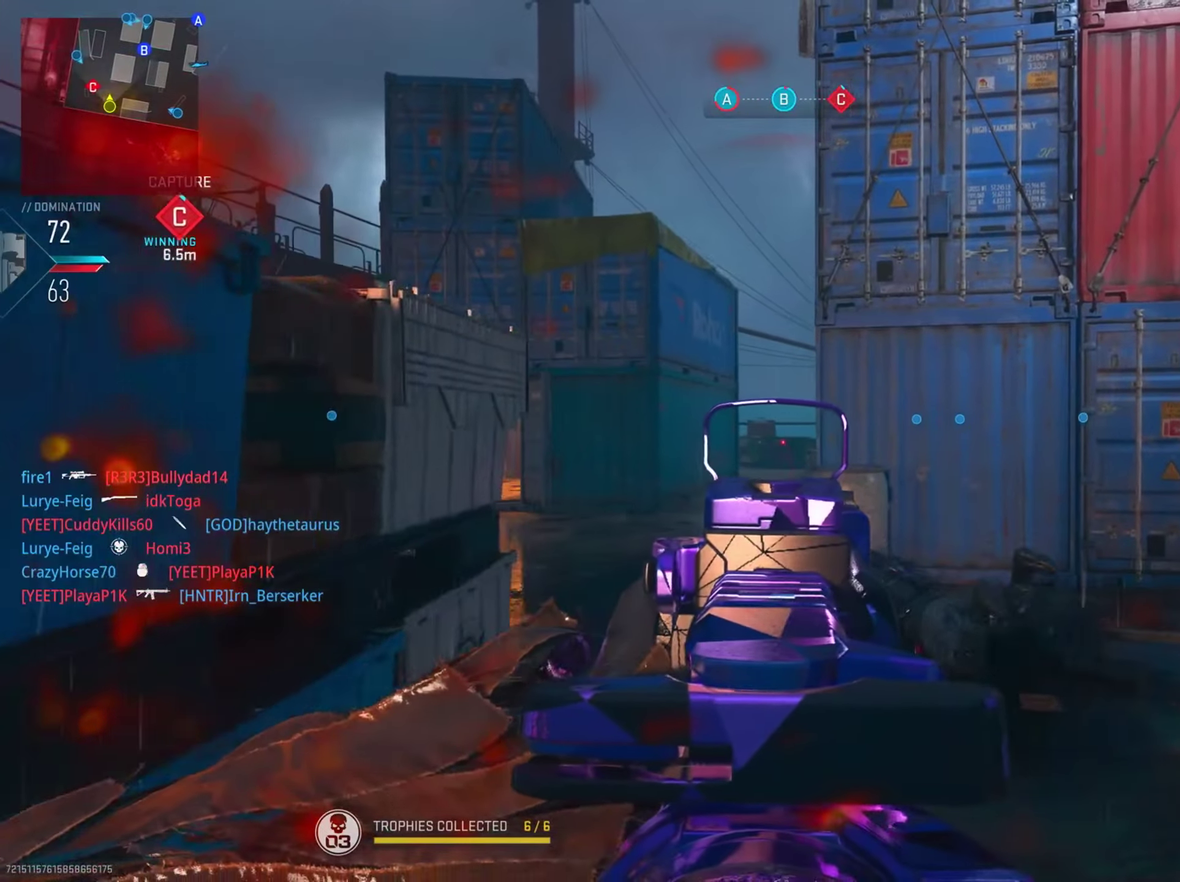
{"dt_ms": 301, "buttons": ["L2"], "left_stick": "center", "right_stick": "left", "button_events": []}